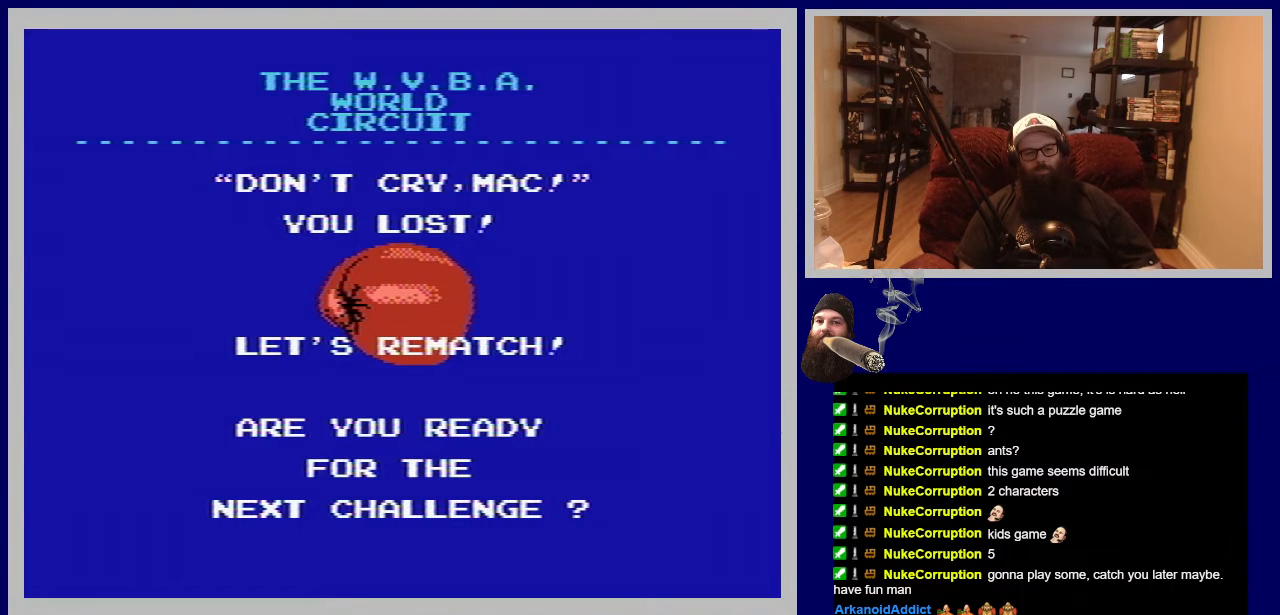
Gameplay with a controller (Nintendo layout); each line is a JSON object with the inputs held at the frame after it. "events" lists button and stick changes between this image and that frame as [ms after this image, input, new state], when the widget could be followed in between. Not read: L3 R3.
{"buttons": ["A"], "events": [[433, "A", "down"]]}
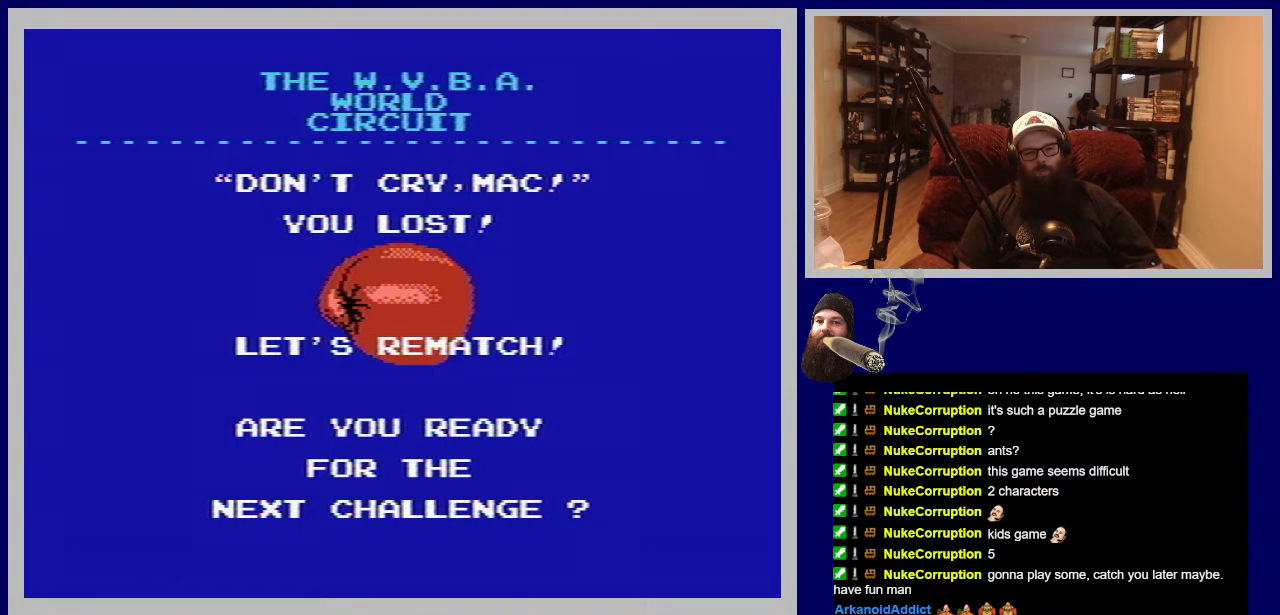
{"buttons": [], "events": [[133, "A", "up"]]}
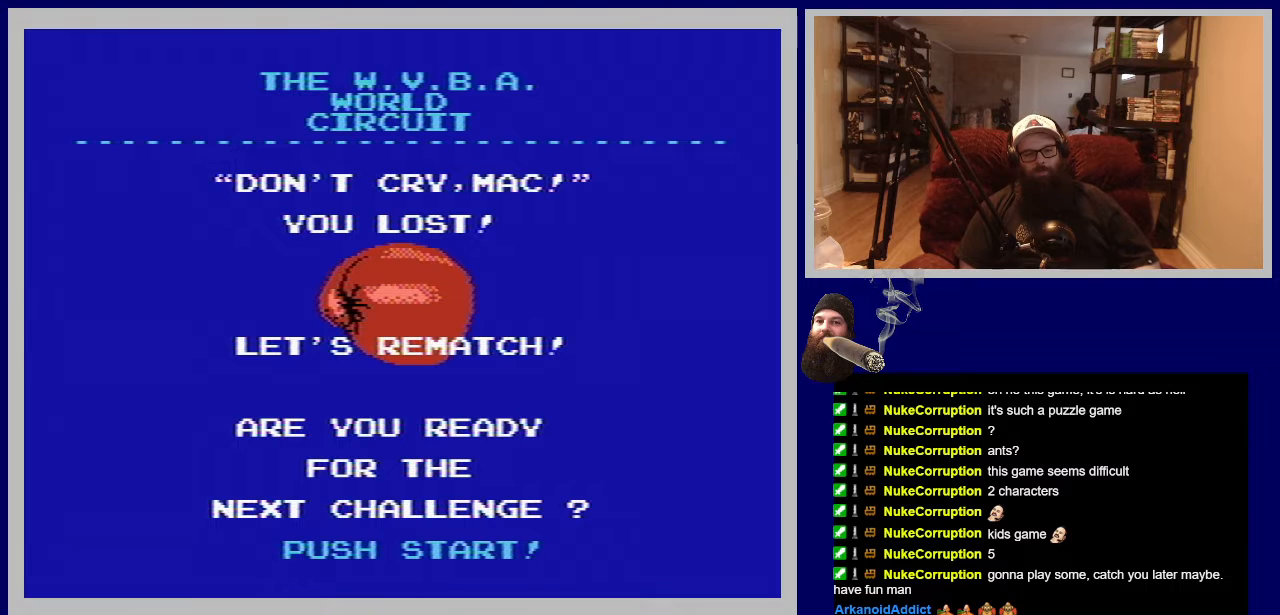
{"buttons": [], "events": [[267, "START", "down"], [433, "START", "up"]]}
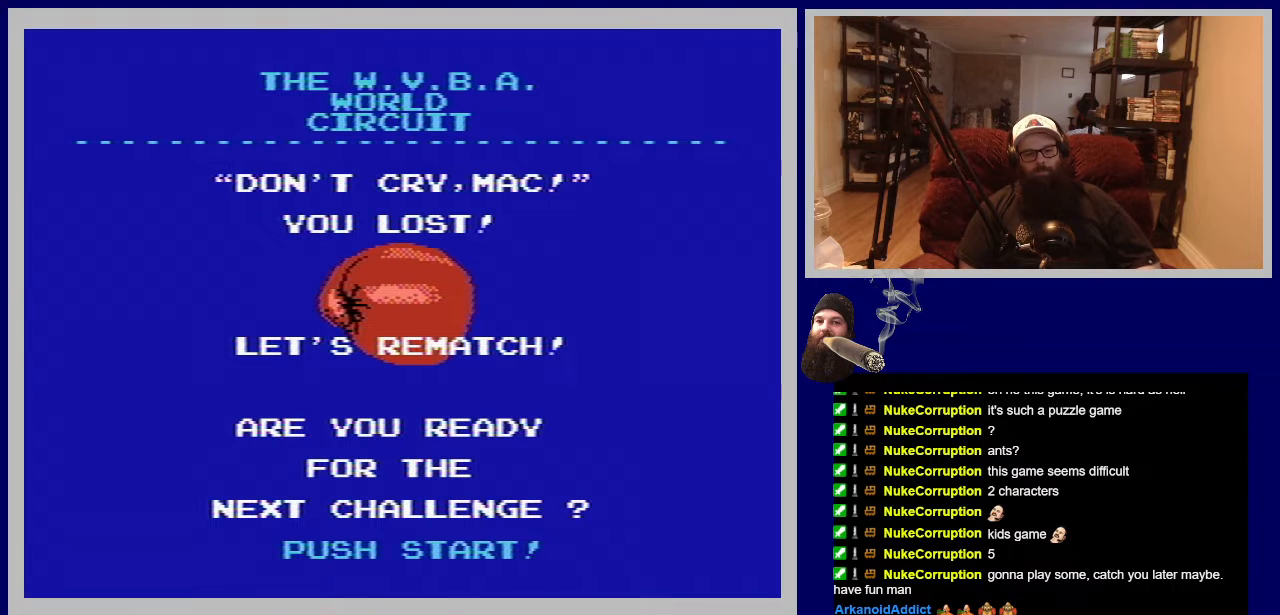
{"buttons": [], "events": []}
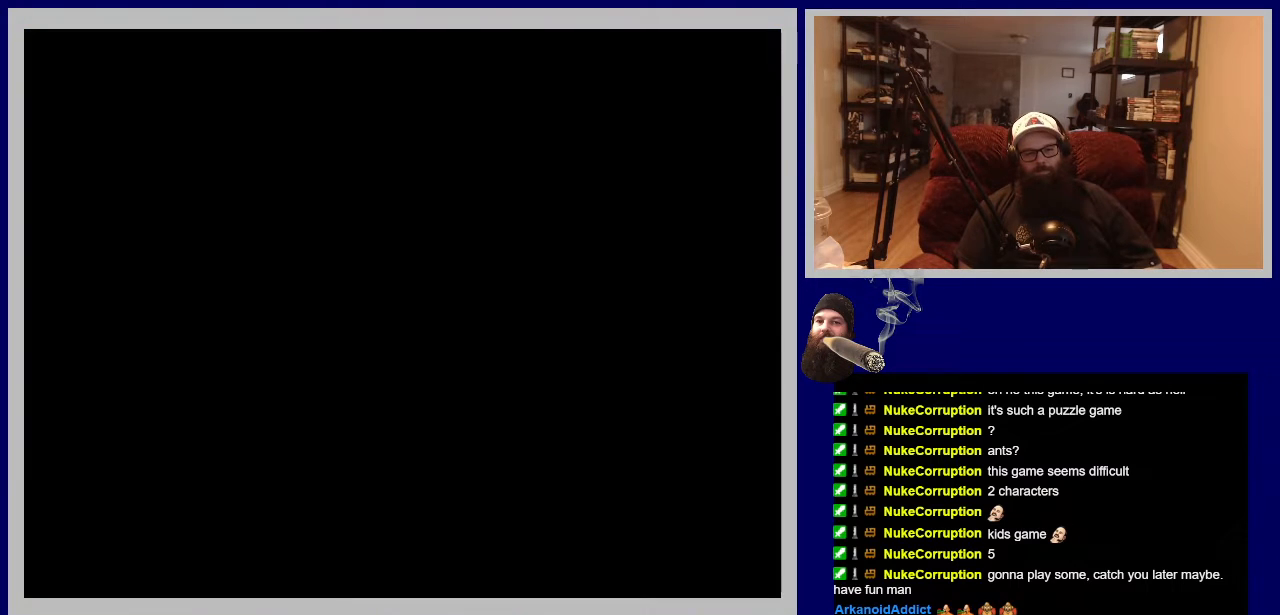
{"buttons": [], "events": []}
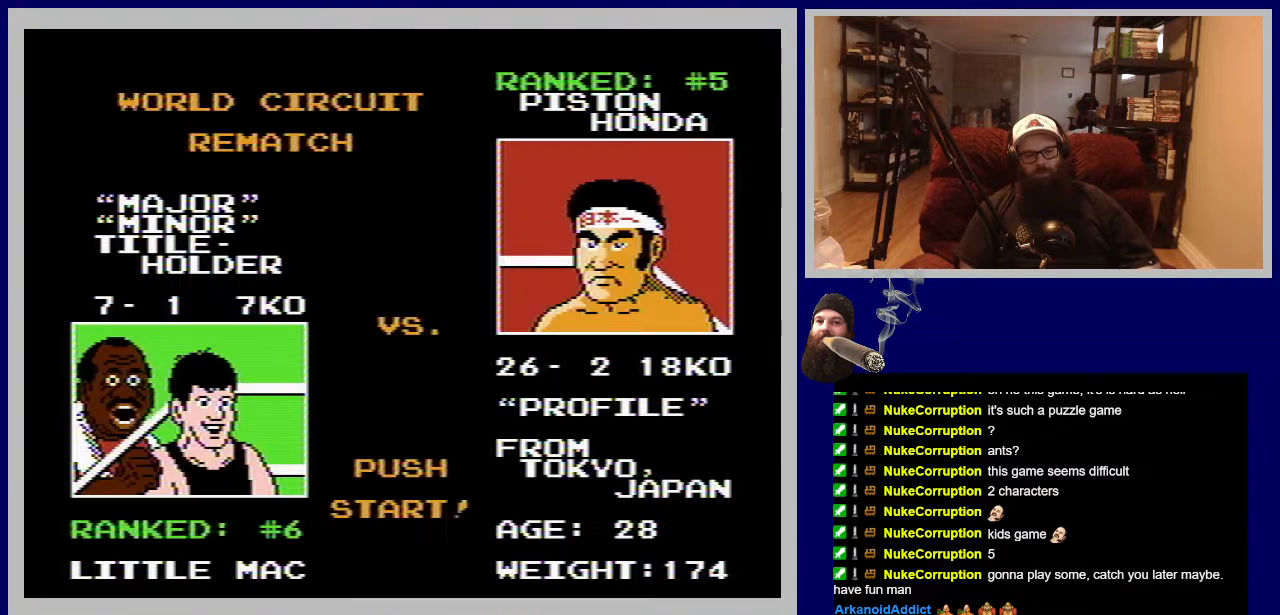
{"buttons": [], "events": [[267, "START", "down"], [417, "START", "up"]]}